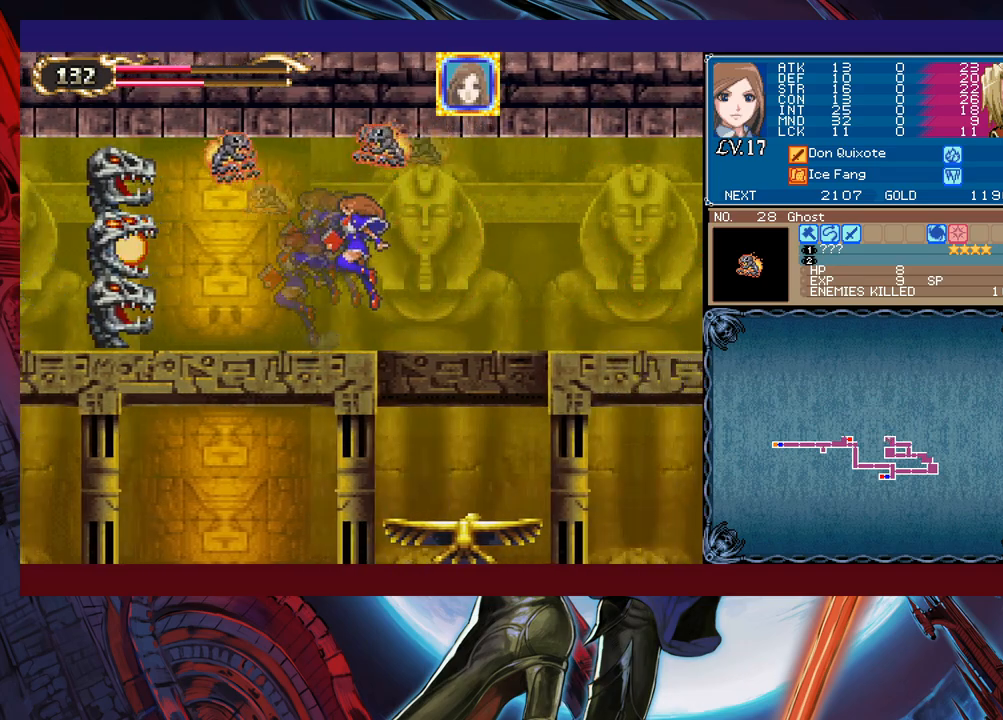
Gameplay with a controller (Xbox layout); each line is a JSON object with the inputs held at the frame after it (dt_ms = milliseconds from this image to that frame). "events" lists button and stick changes between this image and that frame as [ms after this image, input, new state], when the widget could be followed in between. Not read: L2 R2 right_stick.
{"dt_ms": 1000, "buttons": [], "left_stick": "up-left", "events": [[450, "left_stick", "down-right"], [500, "B", "down"], [583, "left_stick", "right"], [600, "B", "up"], [883, "left_stick", "left"], [950, "left_stick", "up-left"]]}
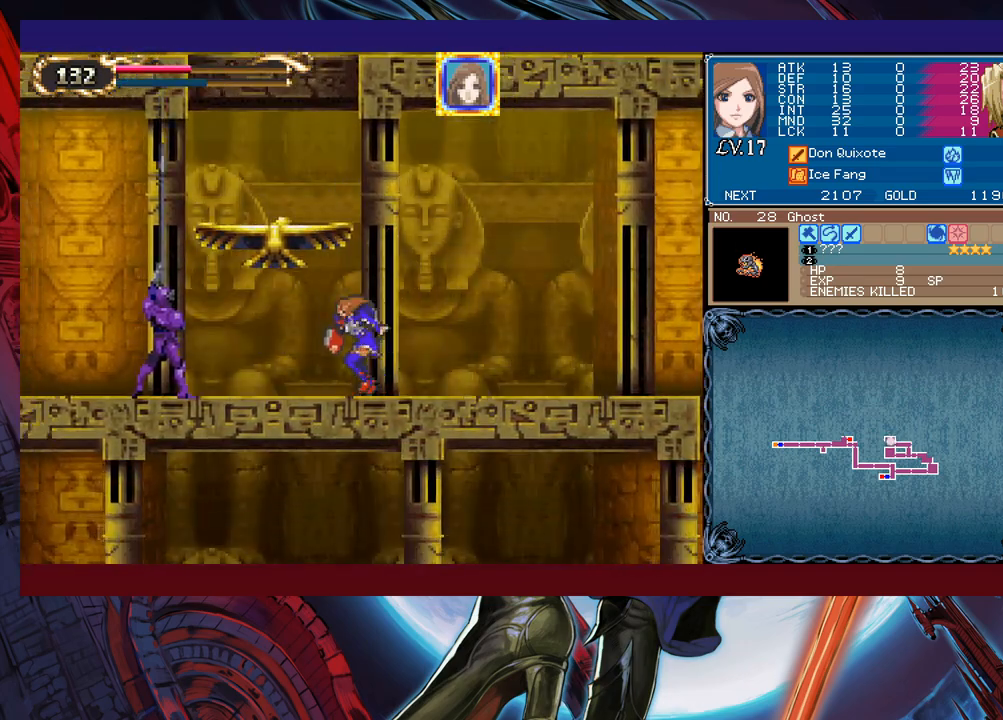
{"dt_ms": 500, "buttons": ["X"], "left_stick": "center", "events": [[33, "X", "down"], [33, "left_stick", "up"], [183, "left_stick", "center"]]}
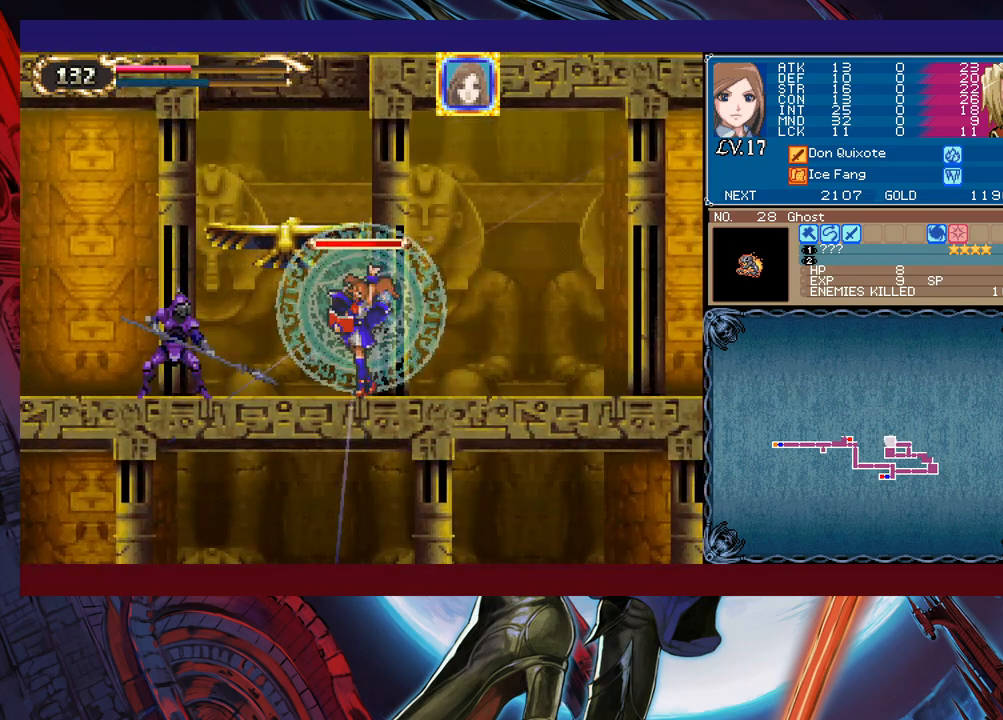
{"dt_ms": 500, "buttons": [], "left_stick": "down", "events": [[300, "X", "up"], [350, "Y", "down"], [433, "Y", "up"], [433, "left_stick", "down"]]}
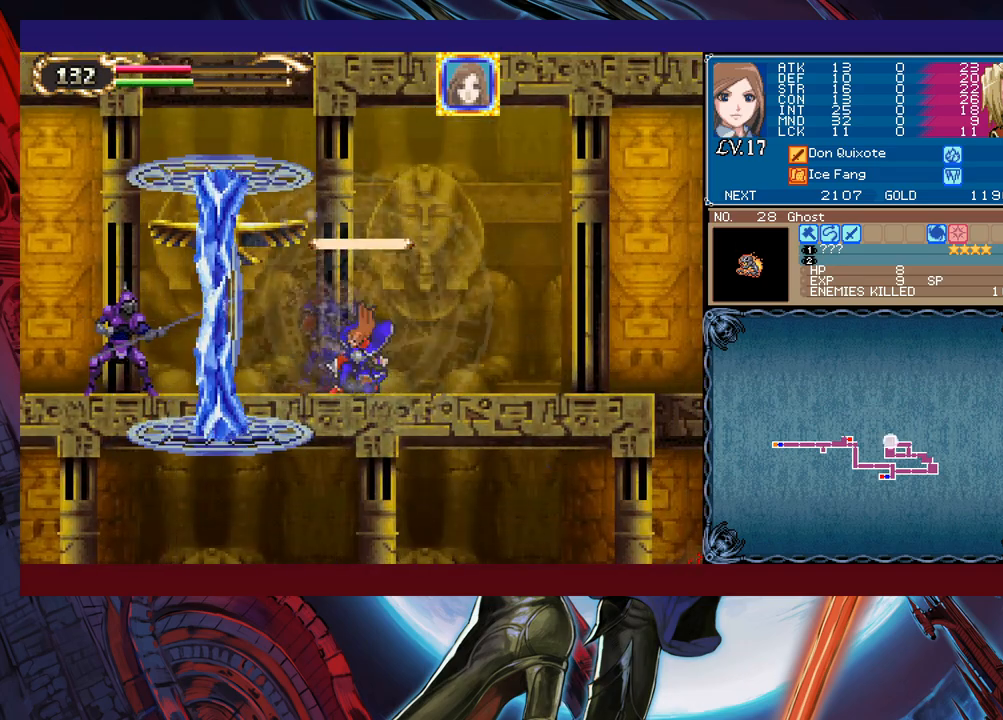
{"dt_ms": 500, "buttons": [], "left_stick": "center", "events": [[50, "left_stick", "center"]]}
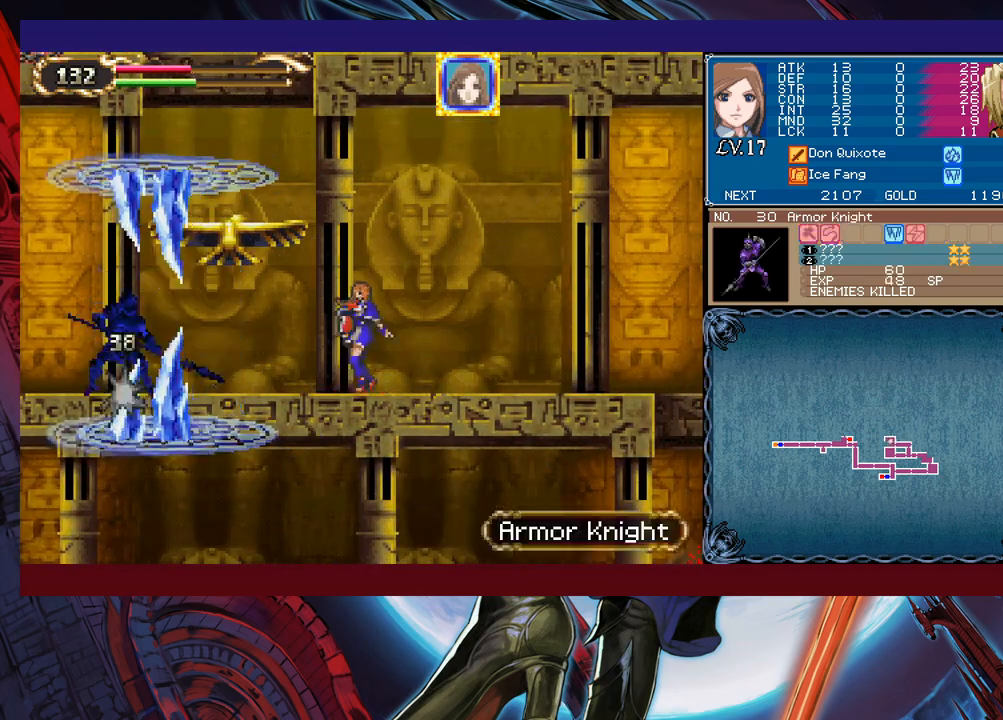
{"dt_ms": 500, "buttons": ["B"], "left_stick": "left", "events": [[150, "left_stick", "left"], [200, "B", "down"]]}
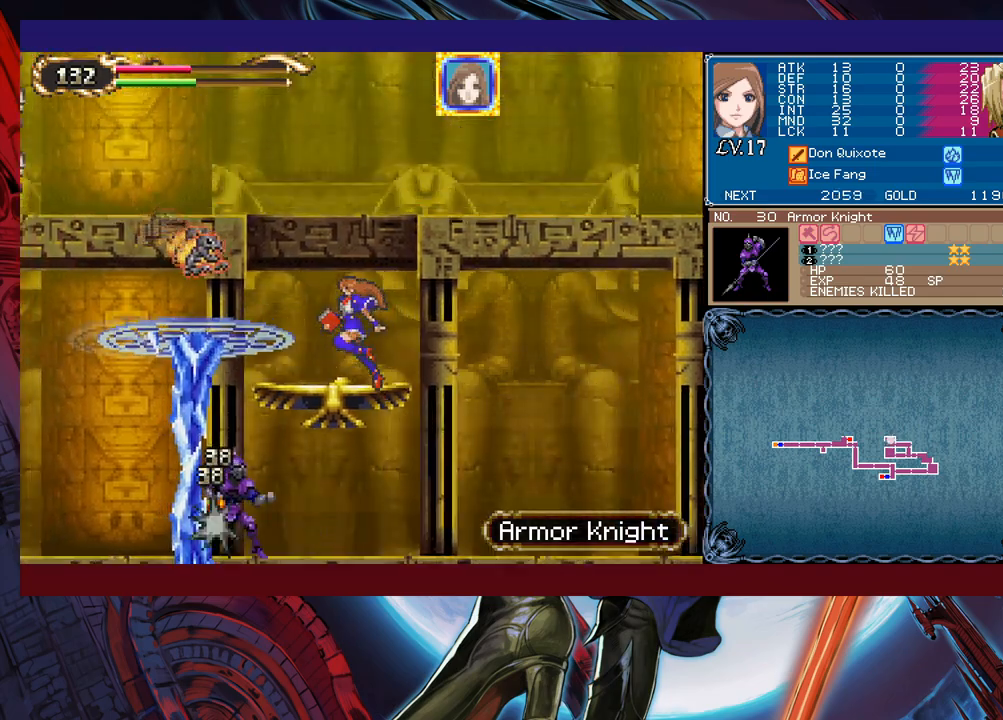
{"dt_ms": 500, "buttons": ["X"], "left_stick": "center", "events": [[83, "left_stick", "center"], [100, "B", "up"], [450, "X", "down"]]}
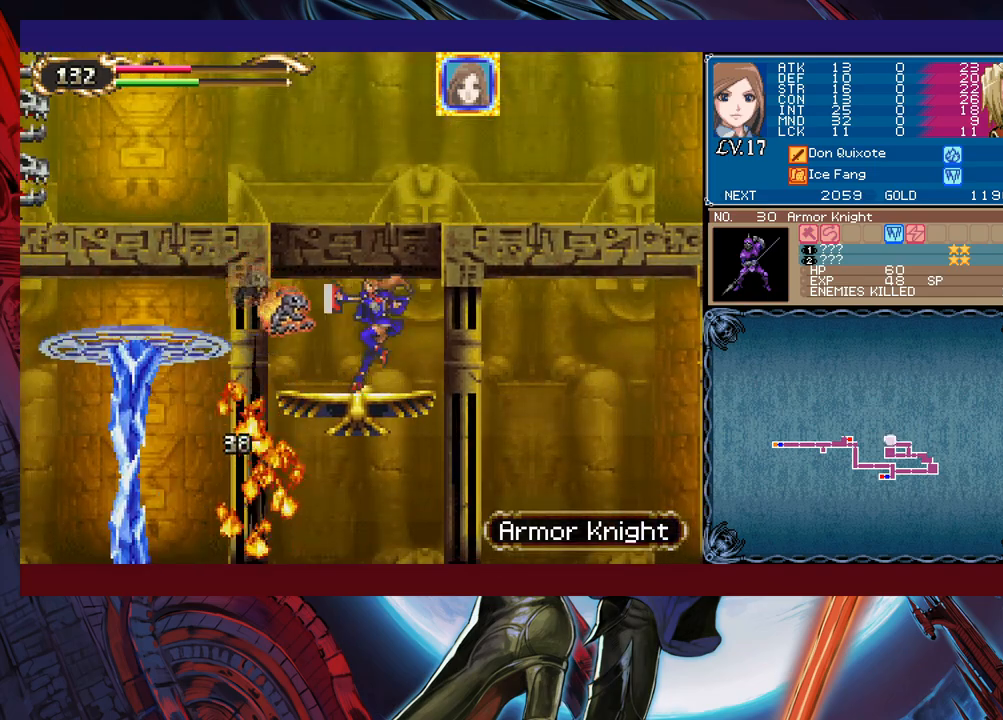
{"dt_ms": 500, "buttons": ["B"], "left_stick": "left", "events": [[50, "X", "up"], [100, "left_stick", "down"], [133, "Y", "down"], [233, "Y", "up"], [250, "left_stick", "left"], [400, "B", "down"]]}
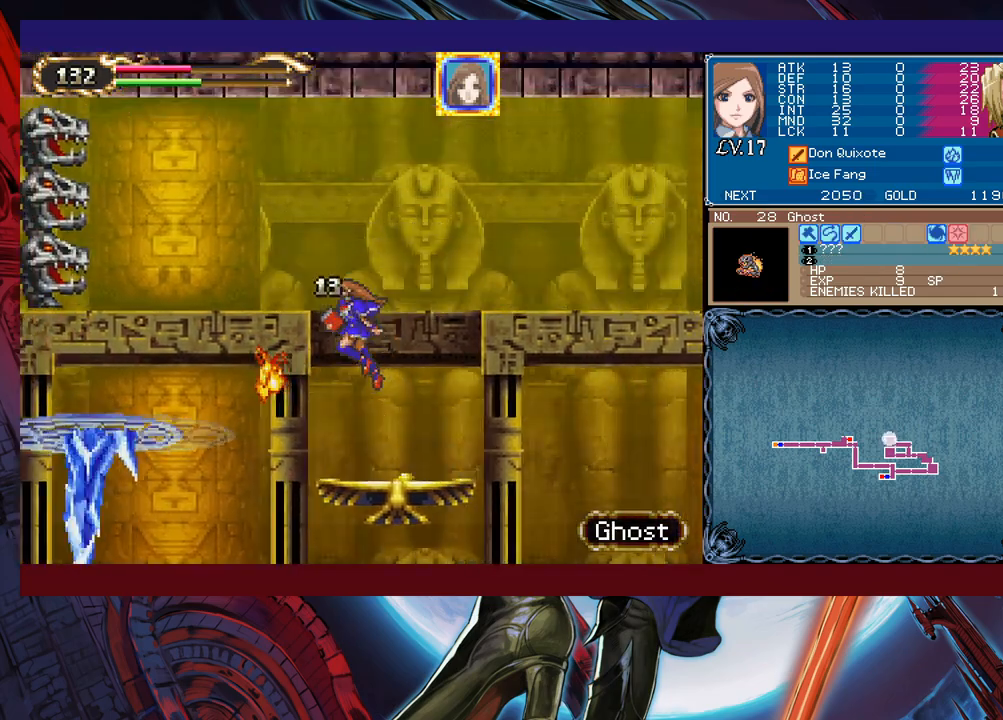
{"dt_ms": 500, "buttons": [], "left_stick": "left", "events": [[300, "B", "up"]]}
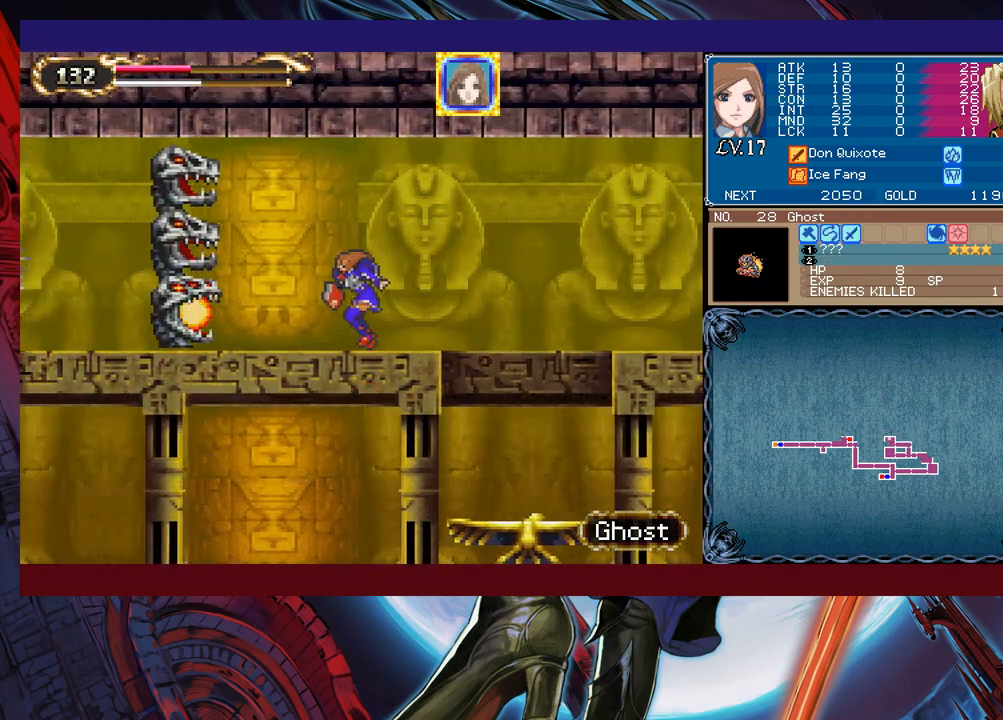
{"dt_ms": 500, "buttons": ["X"], "left_stick": "center", "events": [[100, "left_stick", "up"], [133, "X", "down"], [250, "left_stick", "center"]]}
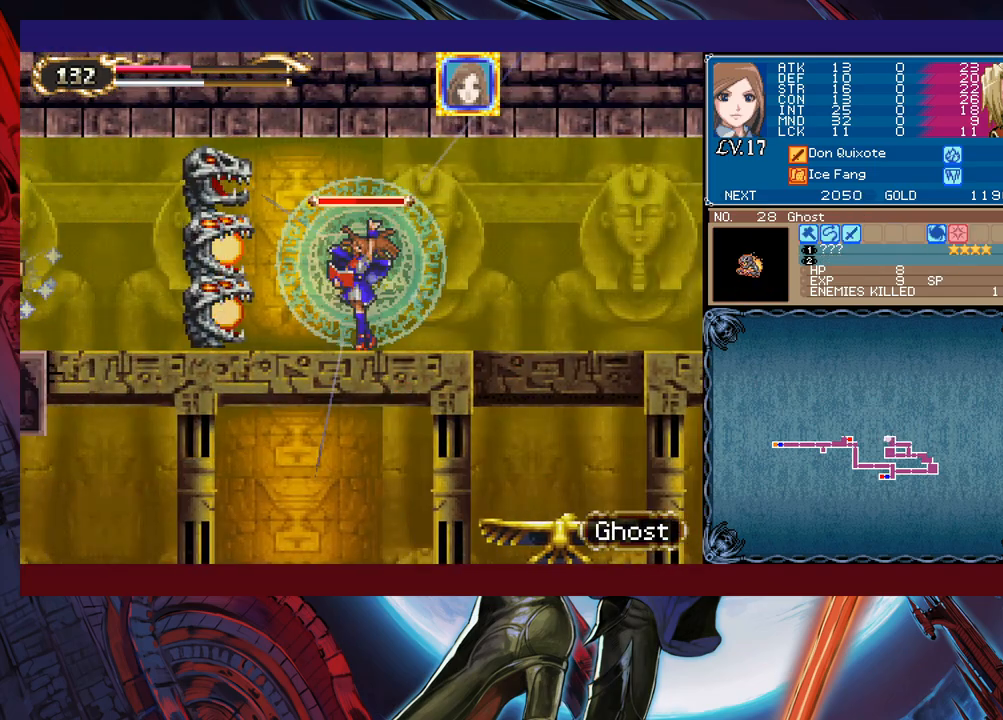
{"dt_ms": 500, "buttons": [], "left_stick": "center", "events": [[350, "X", "up"]]}
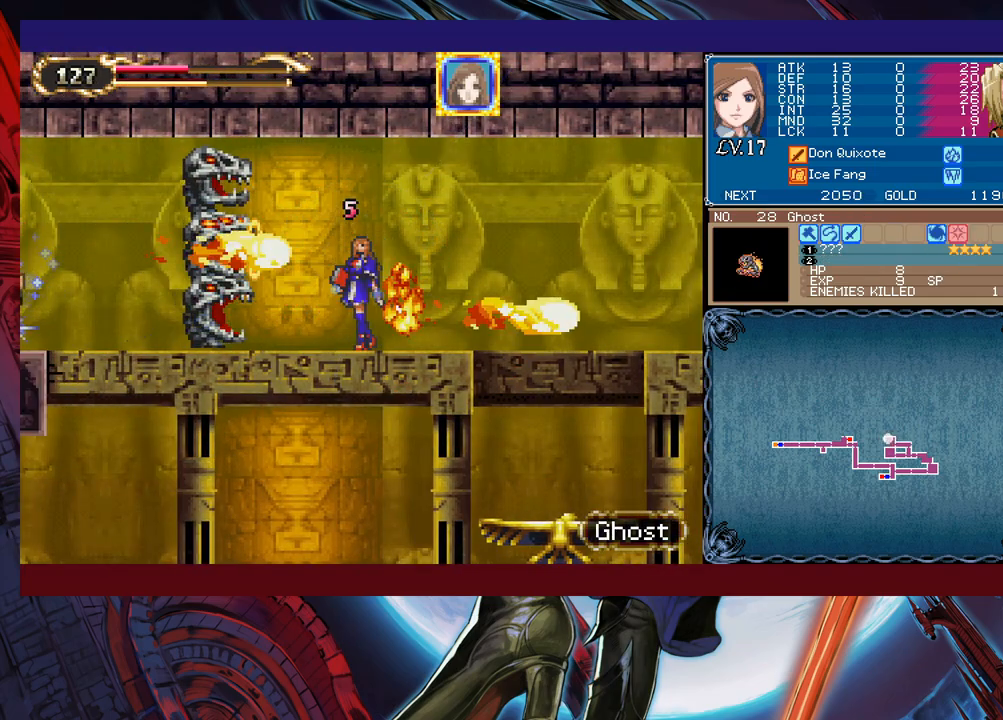
{"dt_ms": 500, "buttons": ["X"], "left_stick": "center", "events": [[33, "left_stick", "up"], [50, "X", "down"], [250, "left_stick", "center"]]}
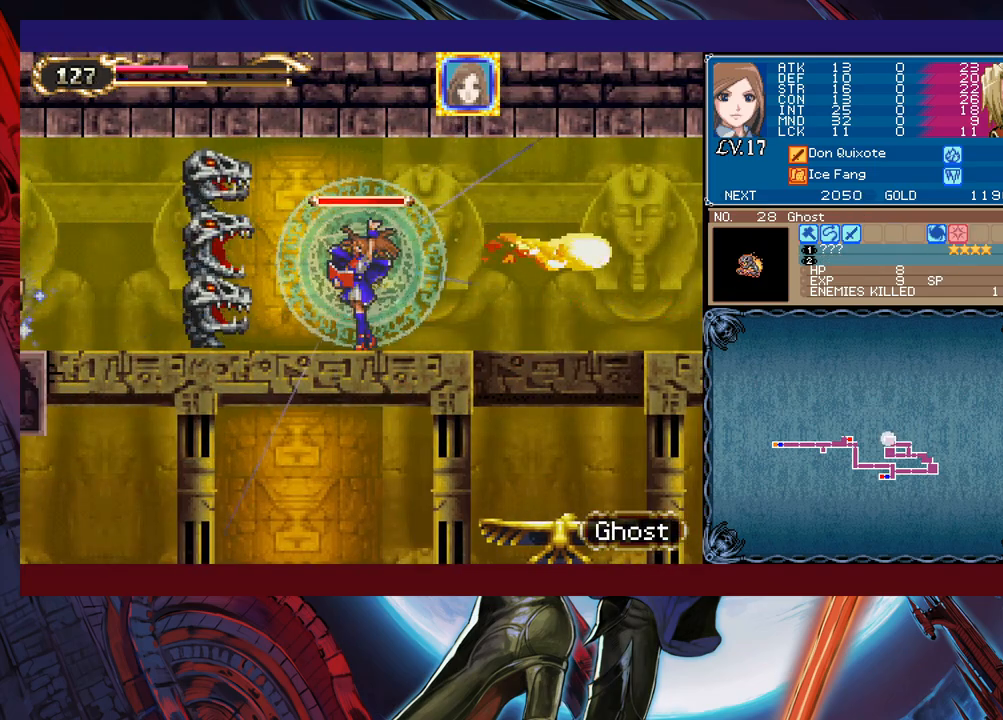
{"dt_ms": 500, "buttons": [], "left_stick": "left", "events": [[333, "X", "up"], [383, "Y", "down"], [400, "left_stick", "down"], [450, "Y", "up"], [500, "left_stick", "left"]]}
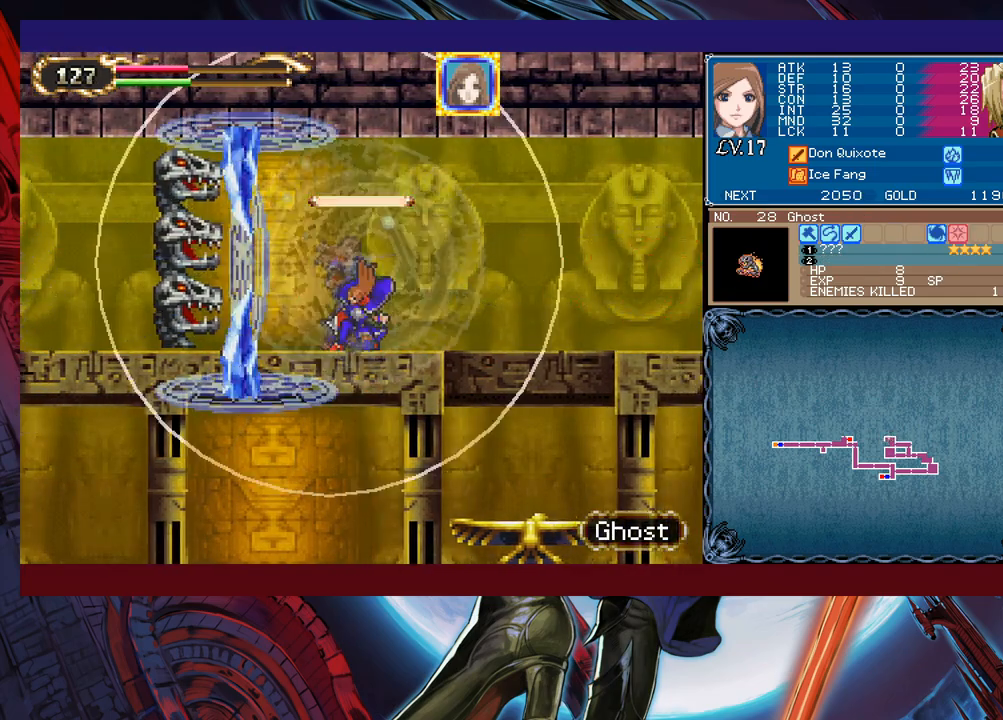
{"dt_ms": 500, "buttons": [], "left_stick": "center", "events": [[150, "X", "down"], [250, "X", "up"], [283, "left_stick", "center"]]}
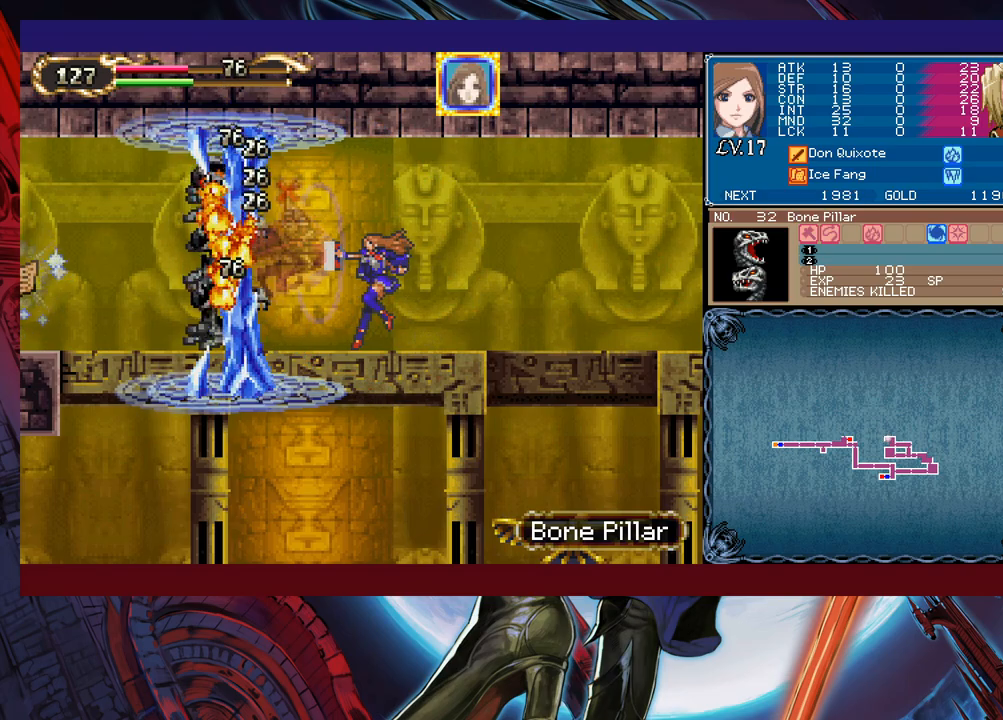
{"dt_ms": 500, "buttons": [], "left_stick": "left", "events": [[50, "left_stick", "left"], [300, "Y", "down"], [300, "left_stick", "right"], [333, "B", "down"], [333, "Y", "up"], [350, "B", "up"], [383, "left_stick", "left"]]}
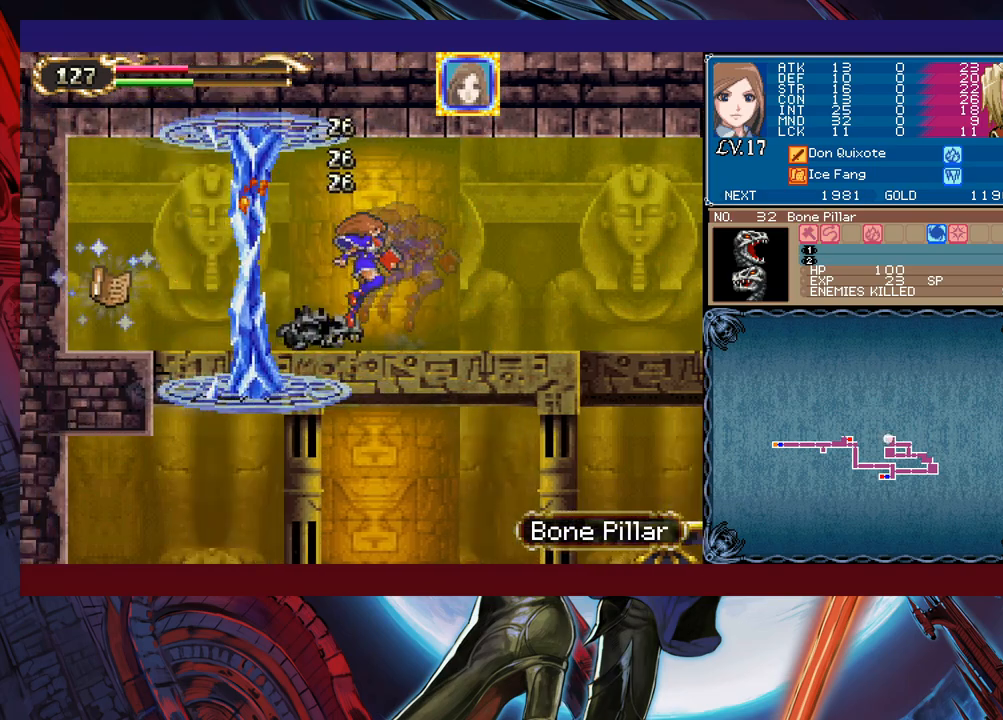
{"dt_ms": 500, "buttons": [], "left_stick": "left", "events": [[100, "left_stick", "center"], [150, "Y", "down"], [150, "left_stick", "right"], [183, "B", "down"], [200, "Y", "up"], [200, "left_stick", "left"], [250, "B", "up"]]}
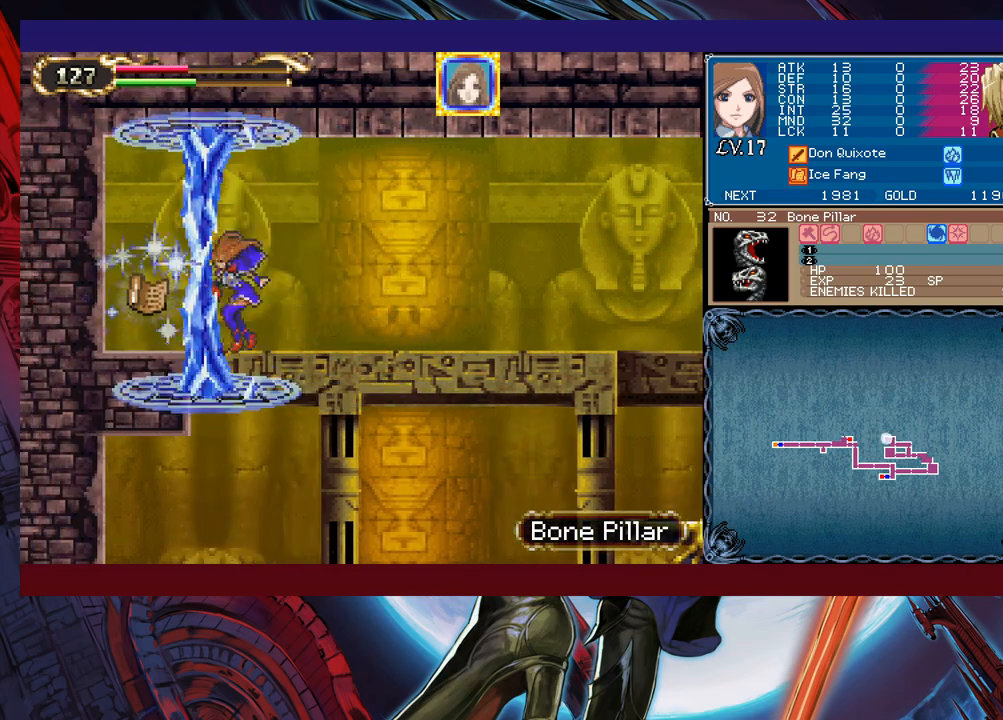
{"dt_ms": 500, "buttons": [], "left_stick": "right", "events": [[350, "A", "down"], [350, "left_stick", "right"], [433, "A", "up"]]}
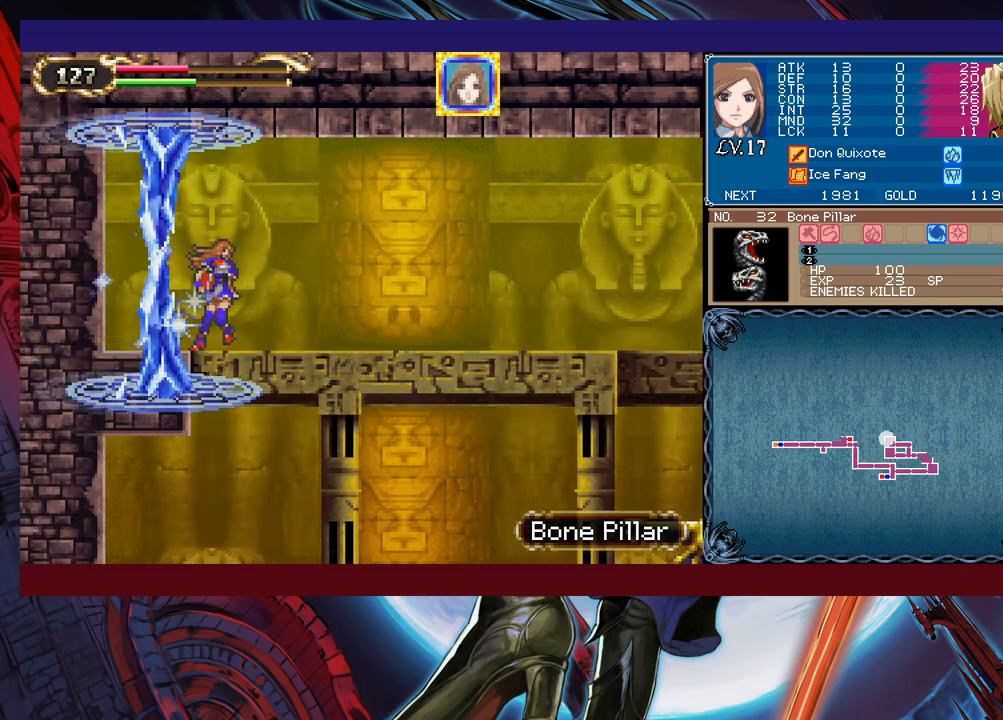
{"dt_ms": 500, "buttons": [], "left_stick": "right", "events": [[50, "left_stick", "left"], [83, "Y", "down"], [100, "B", "down"], [100, "Y", "up"], [150, "B", "up"], [150, "left_stick", "right"], [383, "left_stick", "left"], [400, "Y", "down"], [433, "Y", "up"], [450, "left_stick", "right"]]}
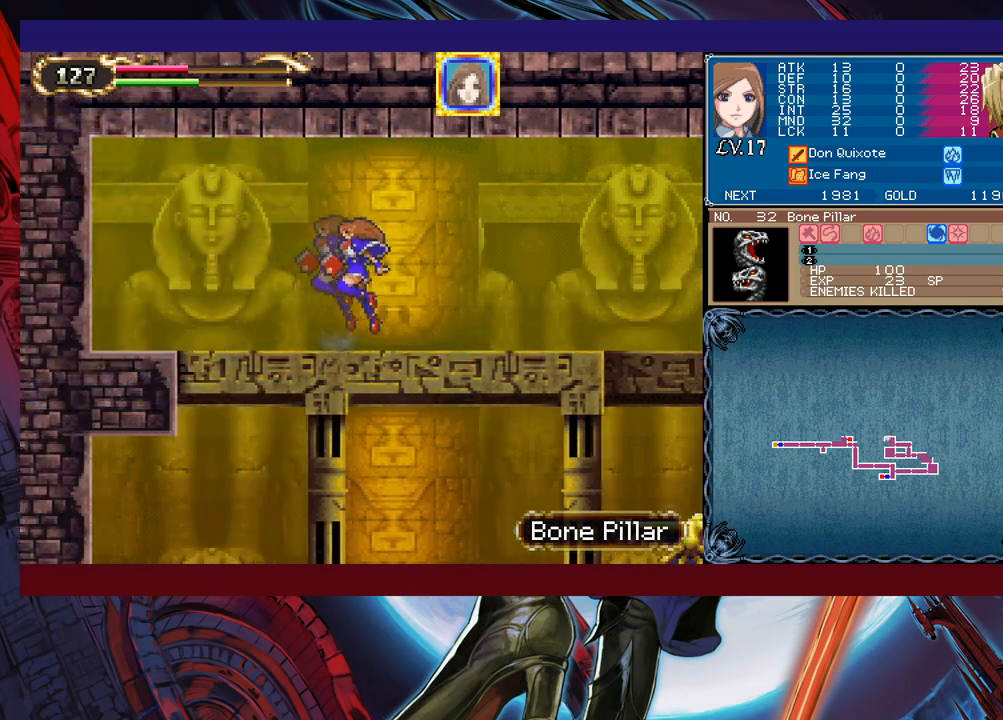
{"dt_ms": 500, "buttons": ["Y"], "left_stick": "left", "events": [[183, "left_stick", "left"], [200, "B", "down"], [250, "B", "up"], [250, "left_stick", "right"], [483, "Y", "down"], [483, "left_stick", "left"]]}
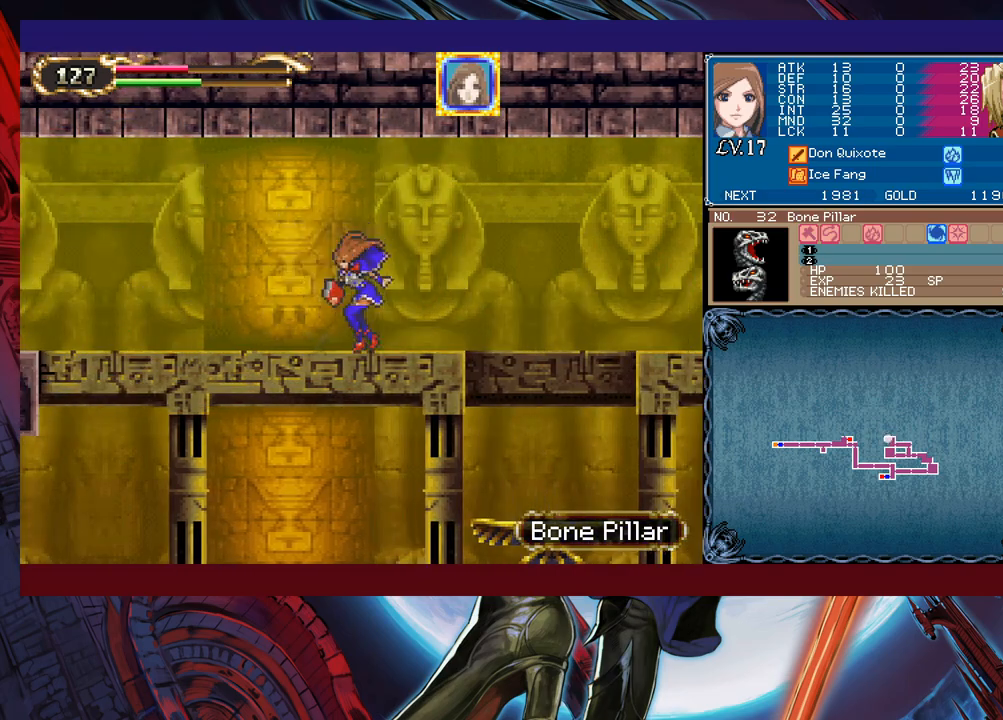
{"dt_ms": 500, "buttons": [], "left_stick": "right", "events": [[33, "B", "down"], [33, "Y", "up"], [50, "B", "up"], [50, "left_stick", "right"]]}
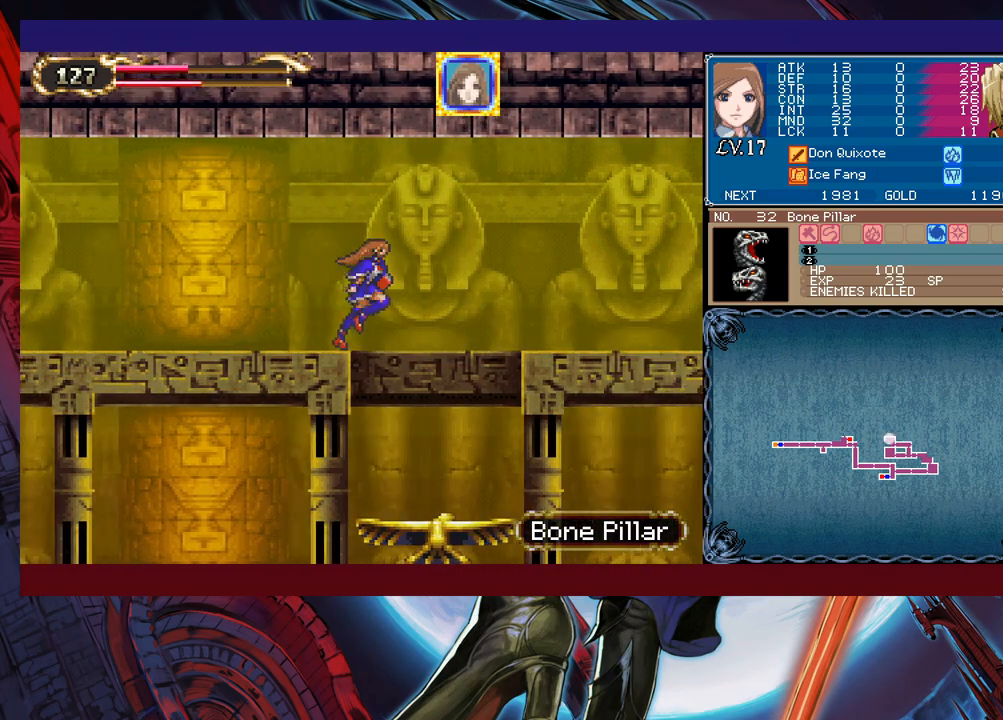
{"dt_ms": 500, "buttons": [], "left_stick": "left", "events": [[183, "left_stick", "left"], [333, "left_stick", "down-left"], [400, "B", "down"], [450, "B", "up"], [483, "left_stick", "left"]]}
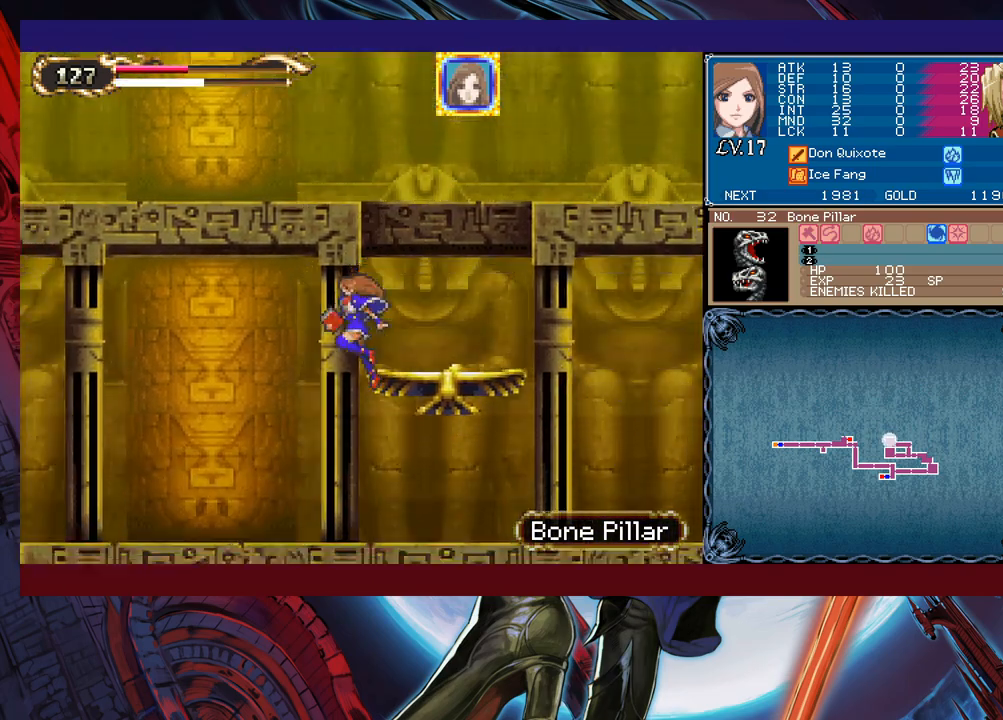
{"dt_ms": 500, "buttons": [], "left_stick": "left", "events": [[300, "left_stick", "right"], [333, "B", "down"], [350, "B", "up"], [383, "left_stick", "left"]]}
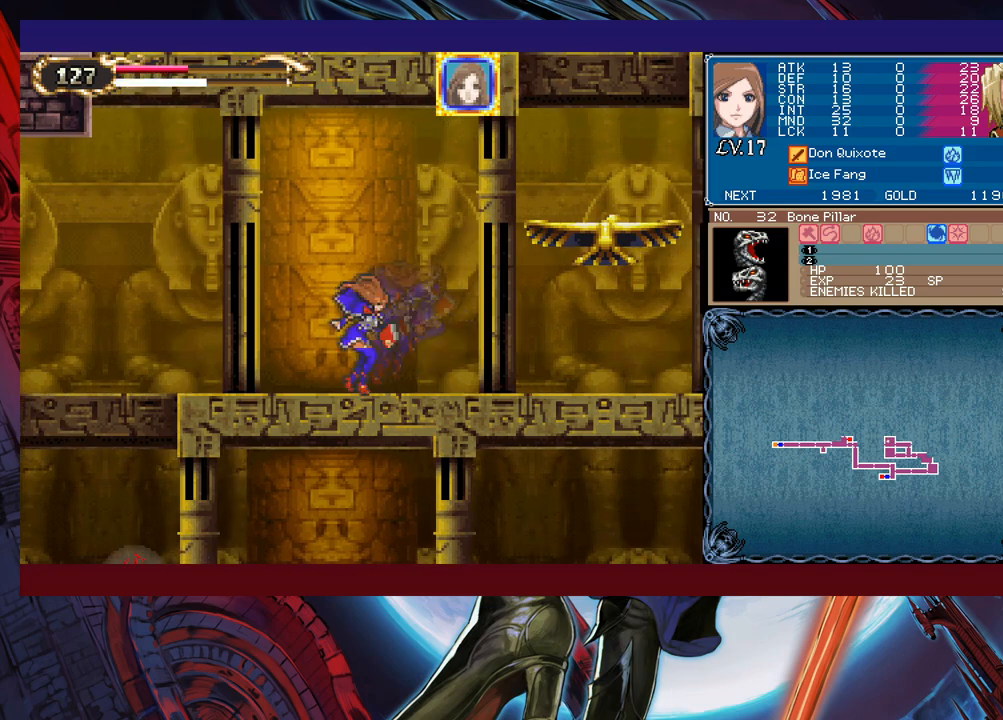
{"dt_ms": 500, "buttons": ["B"], "left_stick": "right", "events": [[133, "Y", "down"], [133, "left_stick", "right"], [150, "B", "down"], [150, "Y", "up"], [200, "B", "up"], [200, "left_stick", "left"], [450, "Y", "down"], [450, "left_stick", "right"], [500, "B", "down"], [500, "Y", "up"]]}
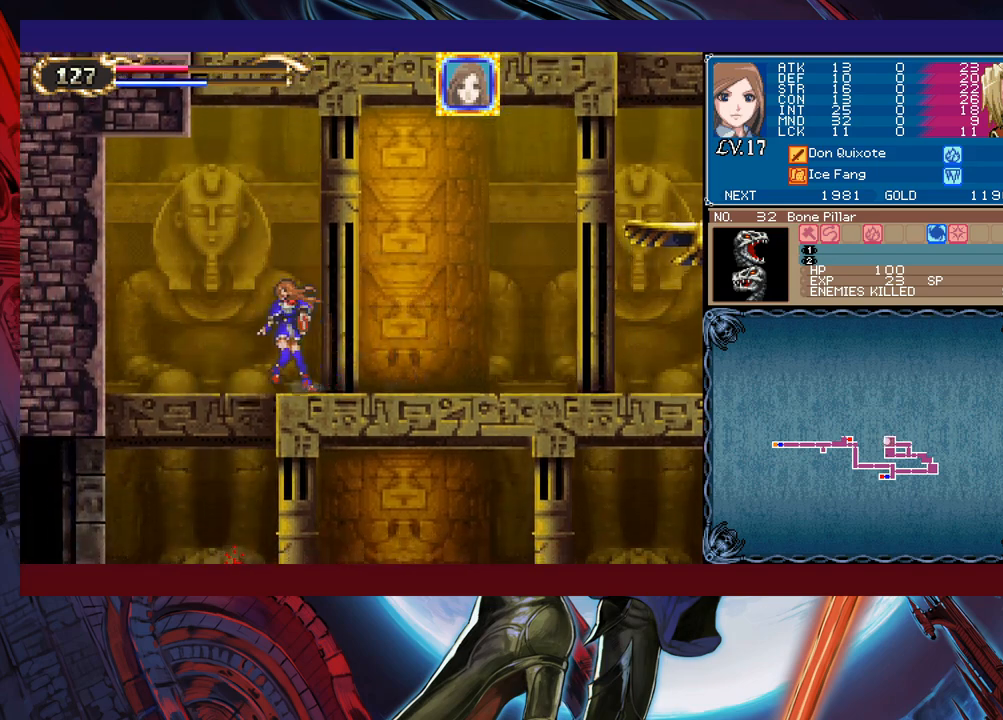
{"dt_ms": 500, "buttons": [], "left_stick": "left", "events": [[33, "B", "up"], [50, "left_stick", "left"]]}
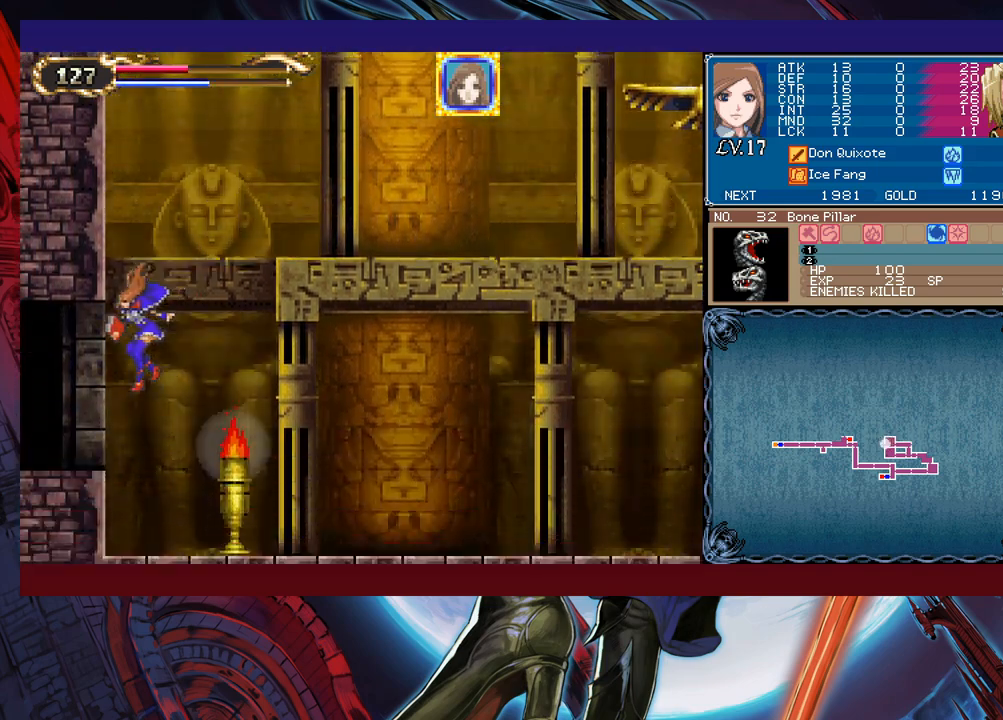
{"dt_ms": 500, "buttons": [], "left_stick": "left", "events": [[83, "left_stick", "right"], [183, "left_stick", "left"], [250, "B", "down"], [433, "B", "up"]]}
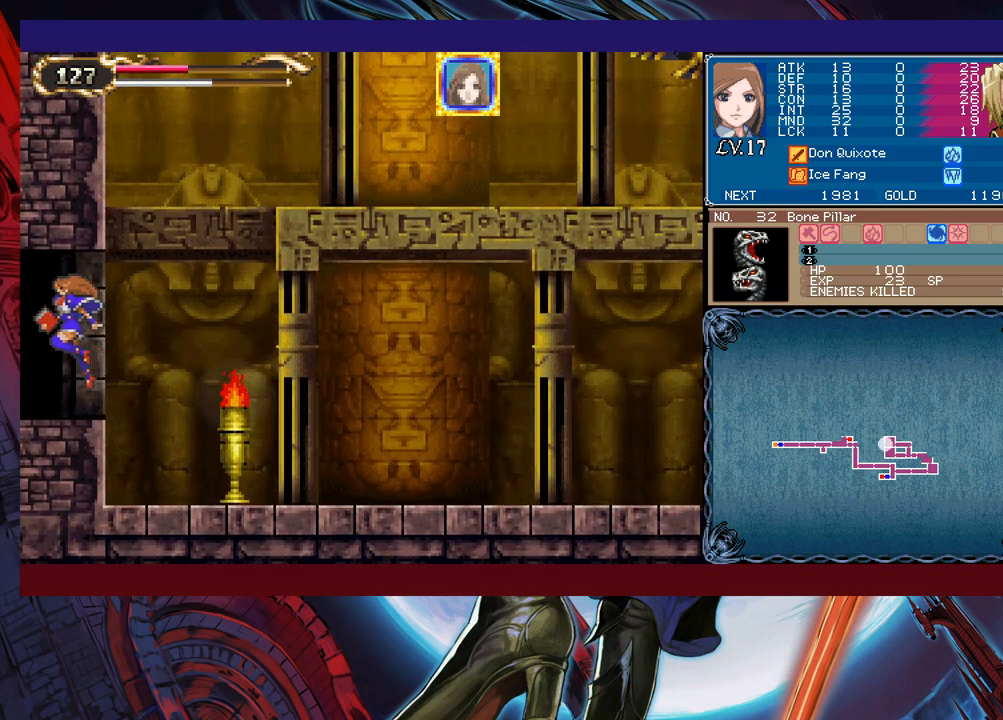
{"dt_ms": 500, "buttons": [], "left_stick": "left", "events": []}
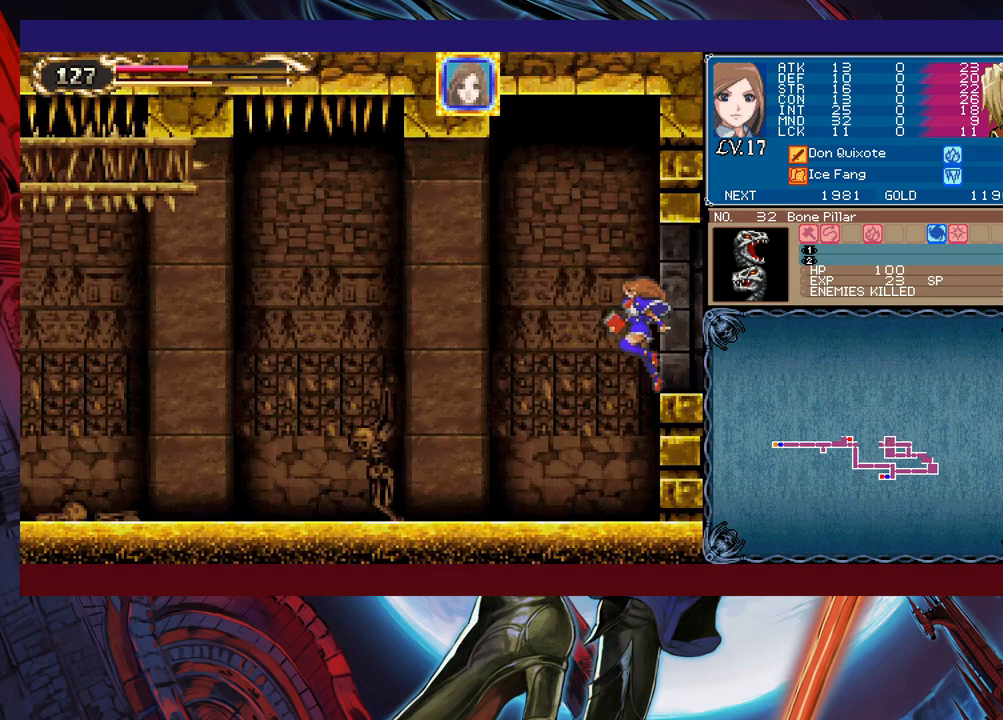
{"dt_ms": 500, "buttons": [], "left_stick": "up", "events": [[50, "L1", "down"], [133, "L1", "up"], [383, "L1", "down"], [450, "L1", "up"], [500, "left_stick", "up"]]}
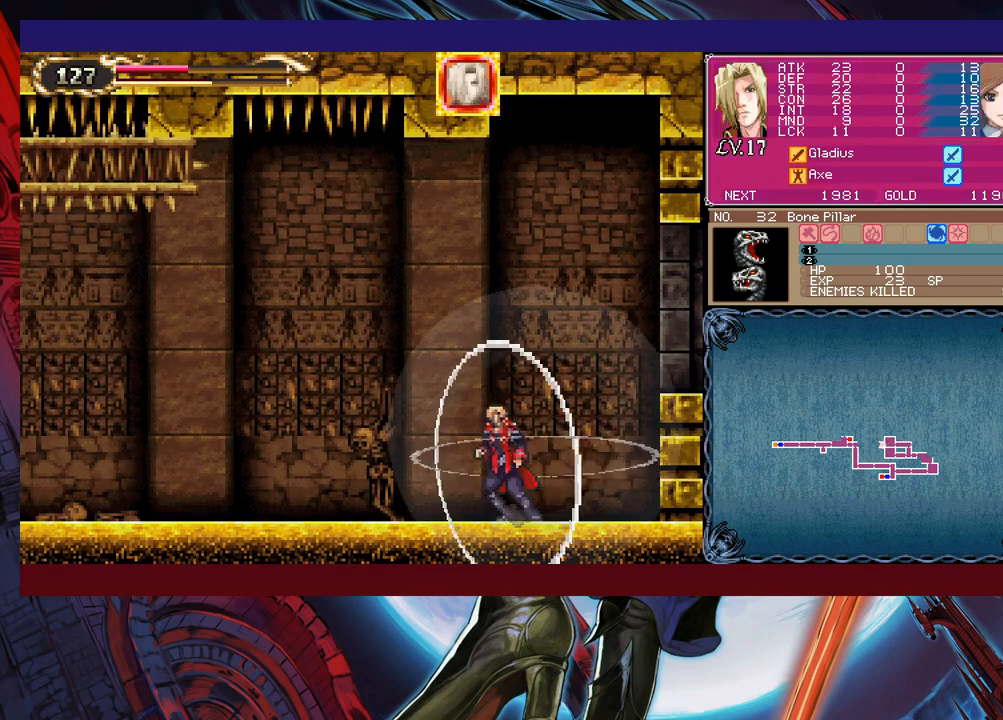
{"dt_ms": 500, "buttons": [], "left_stick": "left", "events": [[50, "Y", "down"], [83, "B", "down"], [83, "Y", "up"], [100, "B", "up"], [133, "left_stick", "left"], [350, "left_stick", "right"], [383, "Y", "down"], [400, "B", "down"], [400, "Y", "up"], [433, "B", "up"], [450, "left_stick", "left"]]}
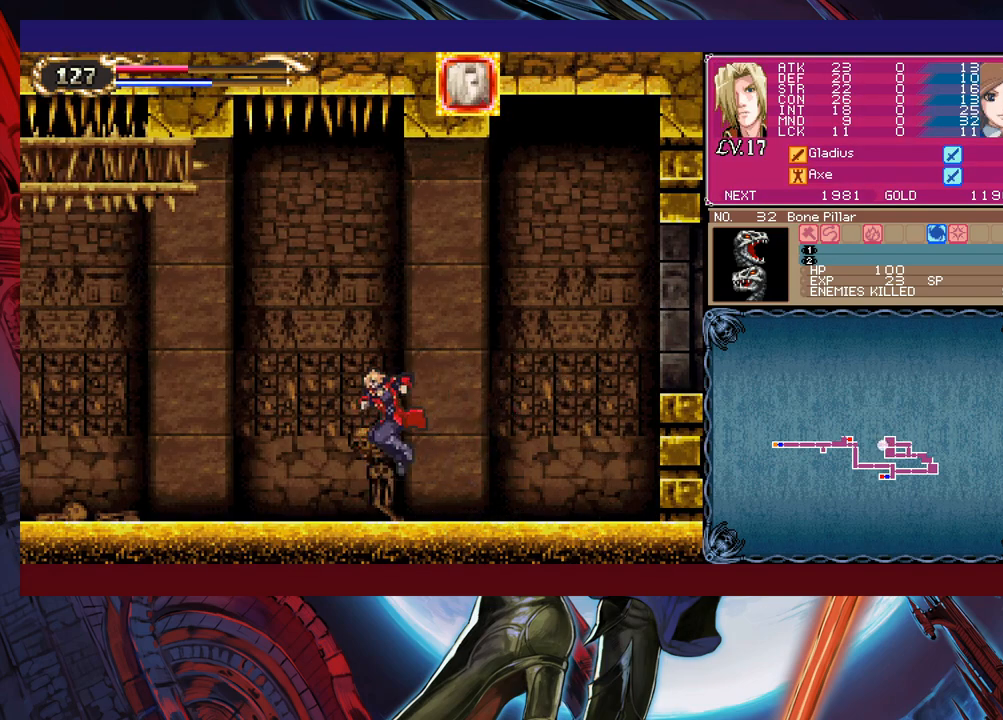
{"dt_ms": 500, "buttons": [], "left_stick": "left", "events": [[150, "left_stick", "right"], [200, "Y", "down"], [250, "B", "down"], [250, "Y", "up"], [250, "left_stick", "left"], [300, "B", "up"]]}
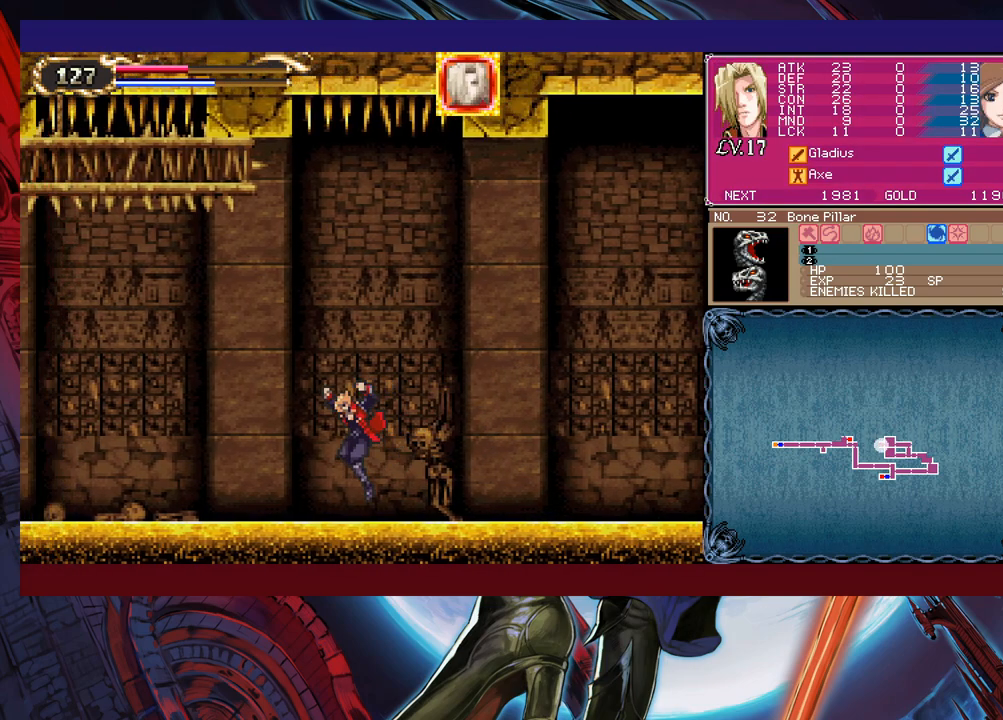
{"dt_ms": 500, "buttons": [], "left_stick": "right", "events": [[433, "left_stick", "right"]]}